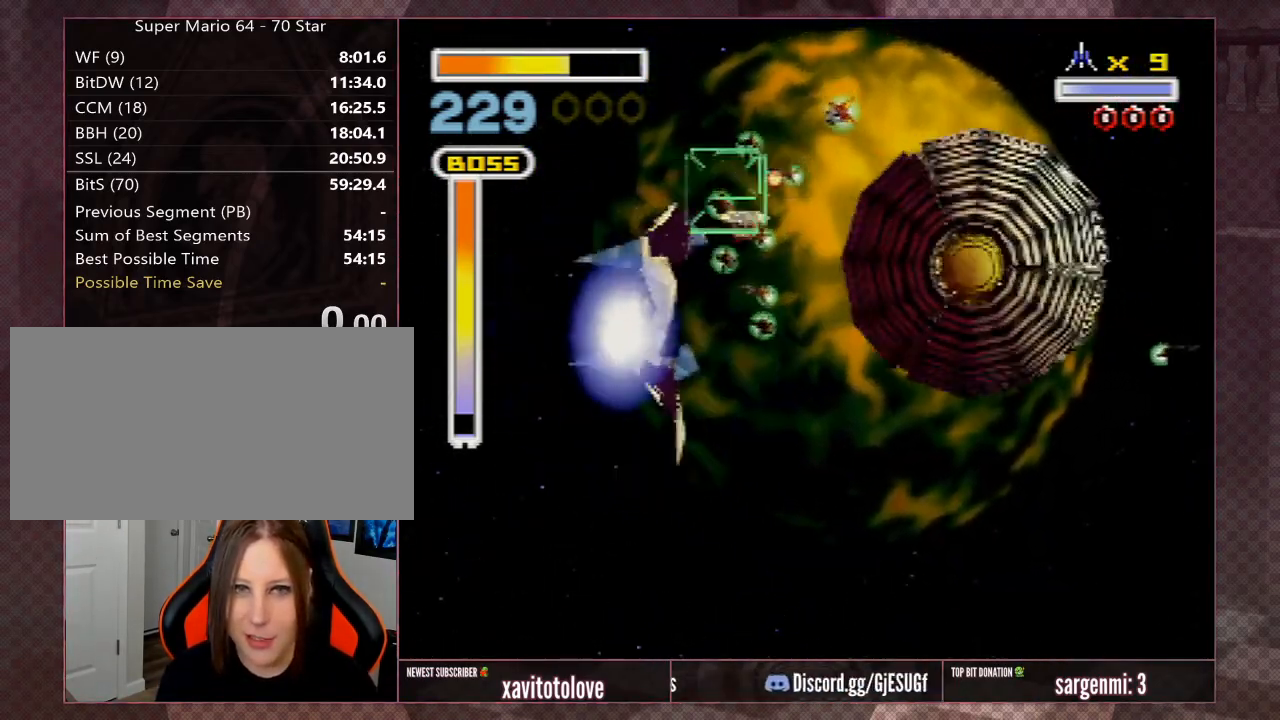
Gameplay with a controller (Nintendo layout); each line is a JSON object with the inputs held at the frame after it. "events" lists button and stick changes between this image and that frame as [ms after this image, input, new state], when the widget could be followed in between. Not read: L1 L3 R3.
{"buttons": ["A", "Z"], "left_stick": "center", "events": [[17, "left_stick", "down-right"], [50, "Z", "up"], [83, "A", "up"], [100, "A", "down"], [100, "Z", "down"], [150, "left_stick", "center"], [200, "A", "up"], [200, "Z", "up"], [267, "A", "down"], [267, "Z", "down"], [367, "A", "up"], [367, "Z", "up"], [450, "A", "down"], [450, "Z", "down"]]}
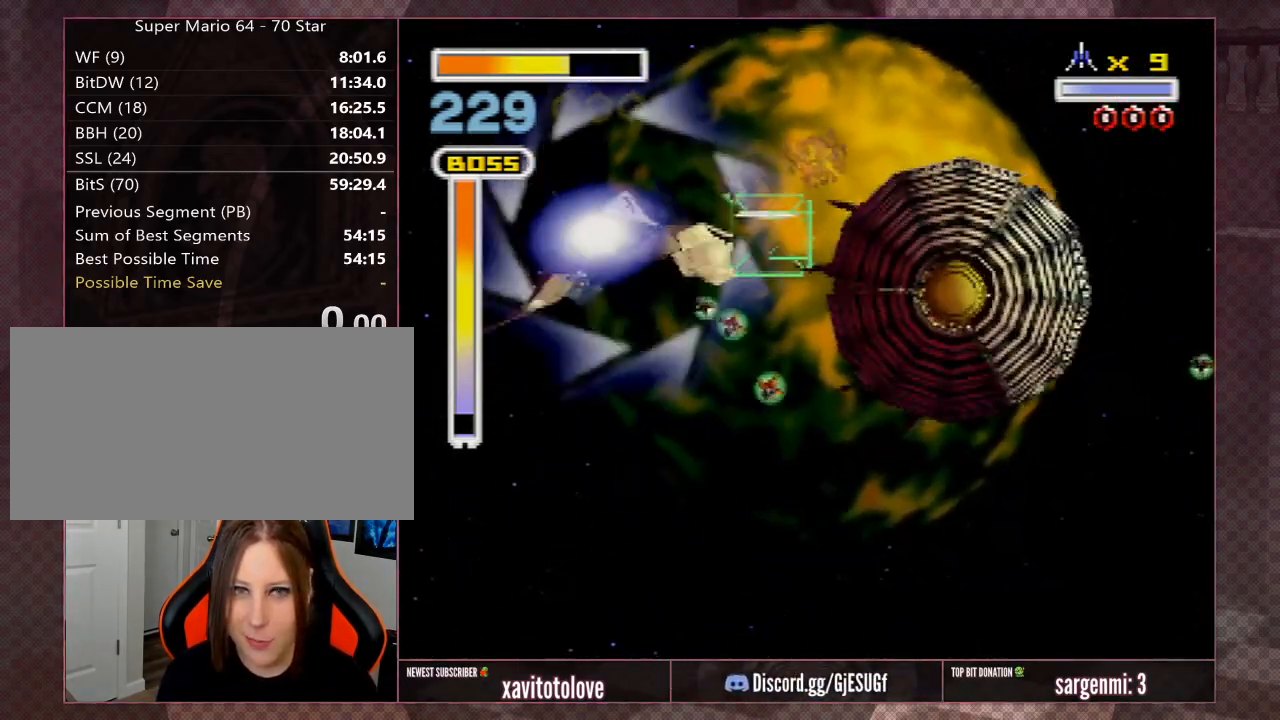
{"buttons": ["A", "Z"], "left_stick": "center", "events": [[50, "A", "up"], [50, "Z", "up"], [83, "left_stick", "up-left"], [117, "A", "down"], [117, "Z", "down"], [217, "A", "up"], [217, "Z", "up"], [217, "left_stick", "up-right"], [283, "A", "down"], [283, "Z", "down"], [317, "left_stick", "center"], [383, "A", "up"], [383, "Z", "up"], [450, "Z", "down"], [483, "A", "down"]]}
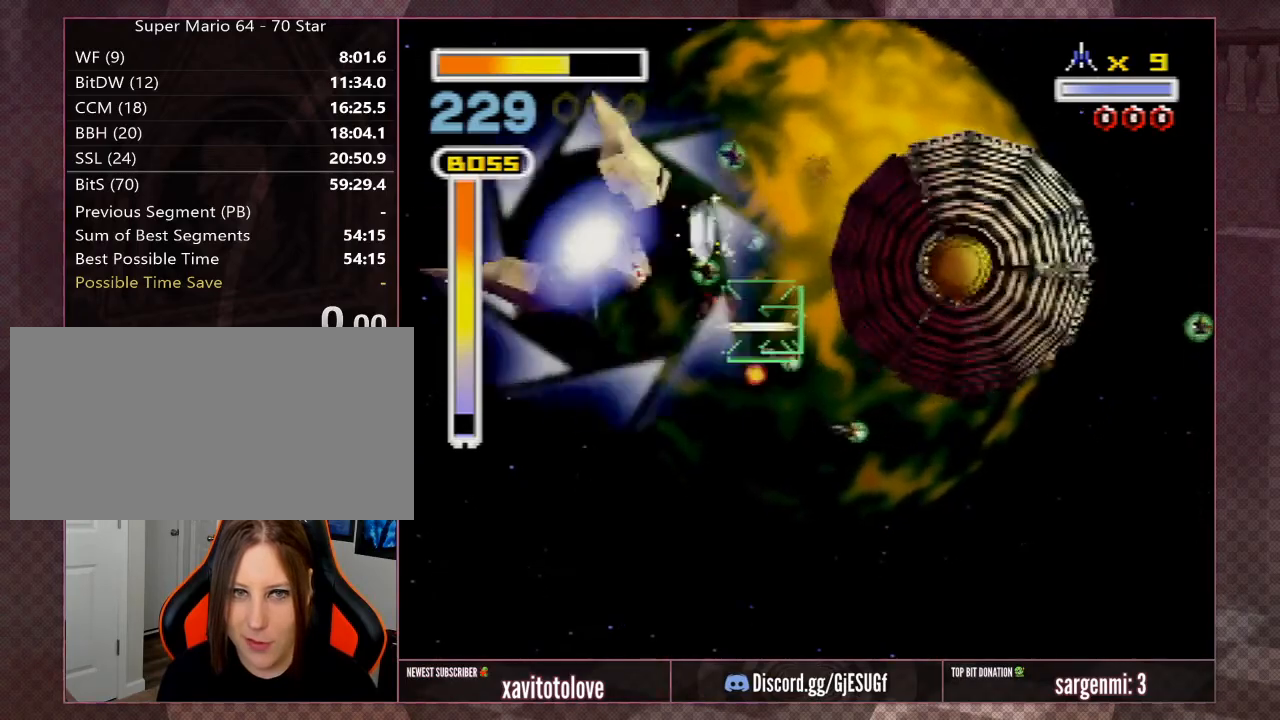
{"buttons": ["Z"], "left_stick": "down", "events": [[83, "A", "up"], [83, "Z", "up"], [117, "Z", "down"], [150, "left_stick", "up-left"], [183, "A", "down"], [250, "Z", "up"], [300, "A", "up"], [300, "left_stick", "center"], [350, "A", "down"], [350, "Z", "down"], [467, "A", "up"], [500, "left_stick", "down"]]}
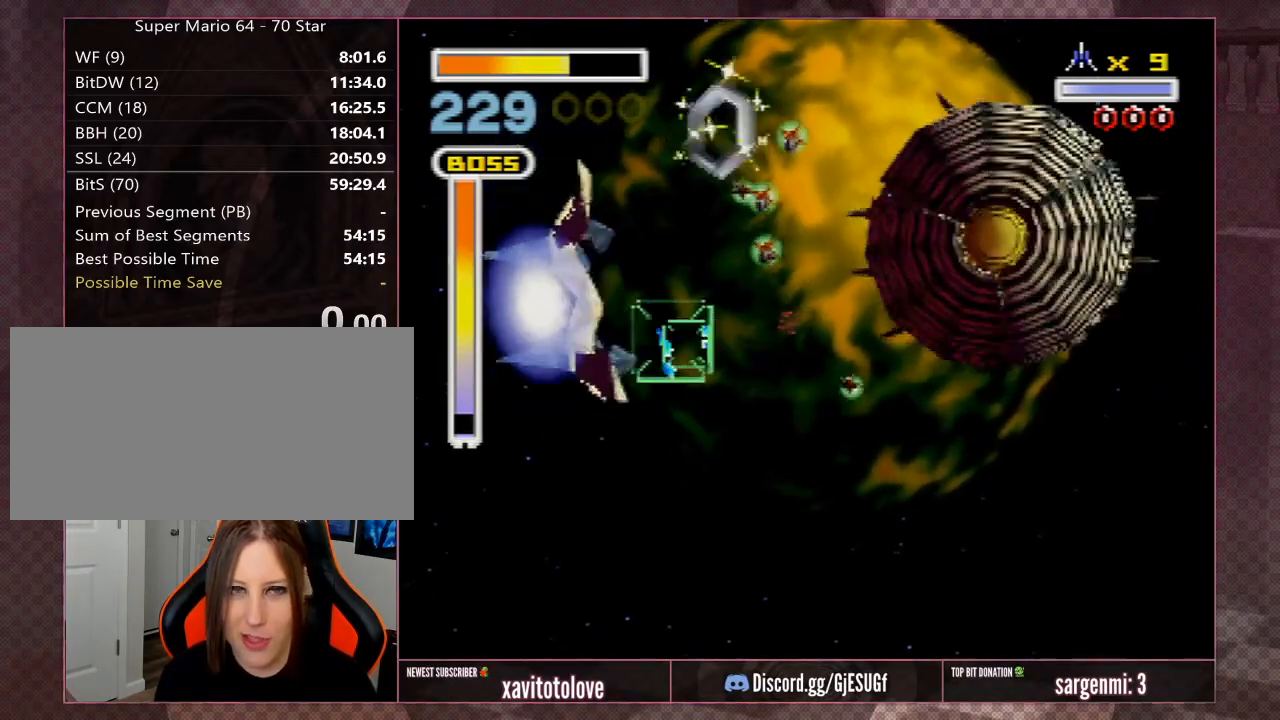
{"buttons": [], "left_stick": "center", "events": [[33, "A", "down"], [100, "Z", "up"], [117, "A", "up"], [150, "Z", "down"], [183, "A", "down"], [283, "A", "up"], [283, "Z", "up"], [283, "left_stick", "down-right"], [350, "A", "down"], [350, "Z", "down"], [450, "A", "up"], [450, "left_stick", "center"], [483, "Z", "up"]]}
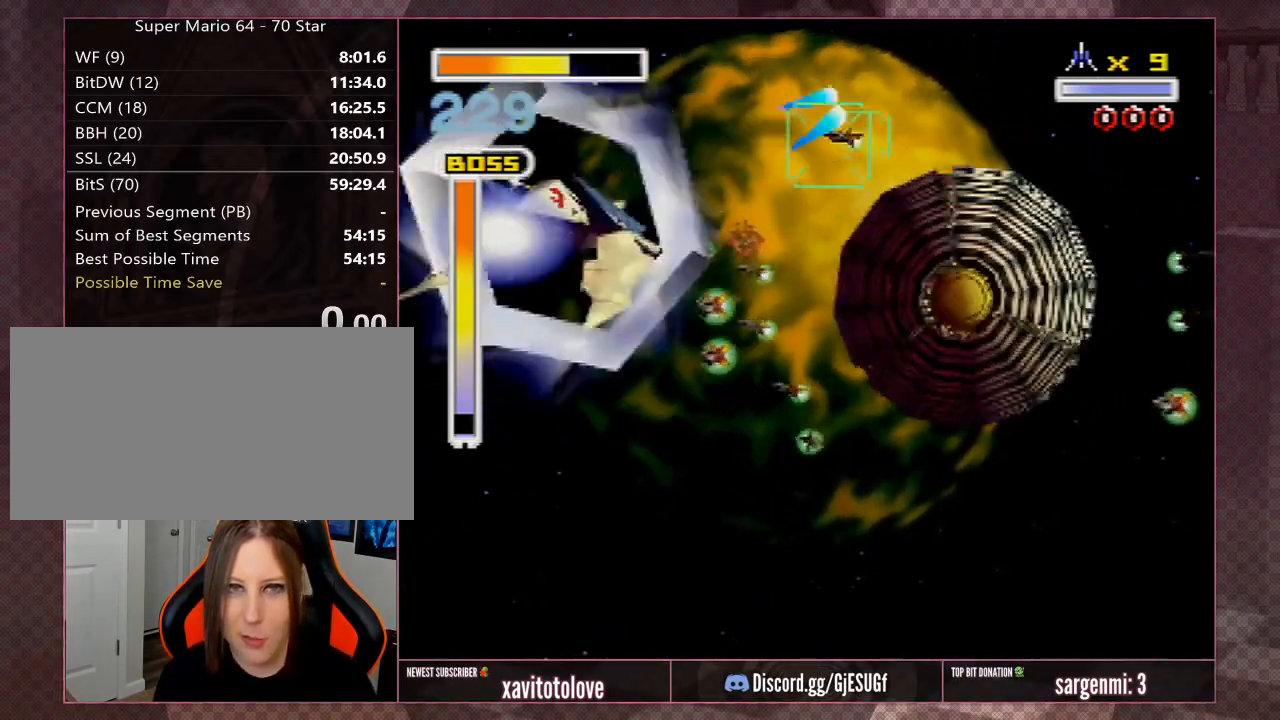
{"buttons": ["A", "Z"], "left_stick": "up-right", "events": [[17, "A", "down"], [50, "Z", "down"], [83, "left_stick", "up-left"], [117, "A", "up"], [200, "Z", "up"], [200, "left_stick", "center"], [233, "A", "down"], [233, "Z", "down"], [267, "left_stick", "up-left"], [300, "A", "up"], [367, "Z", "up"], [417, "A", "down"], [467, "Z", "down"], [467, "left_stick", "up-right"]]}
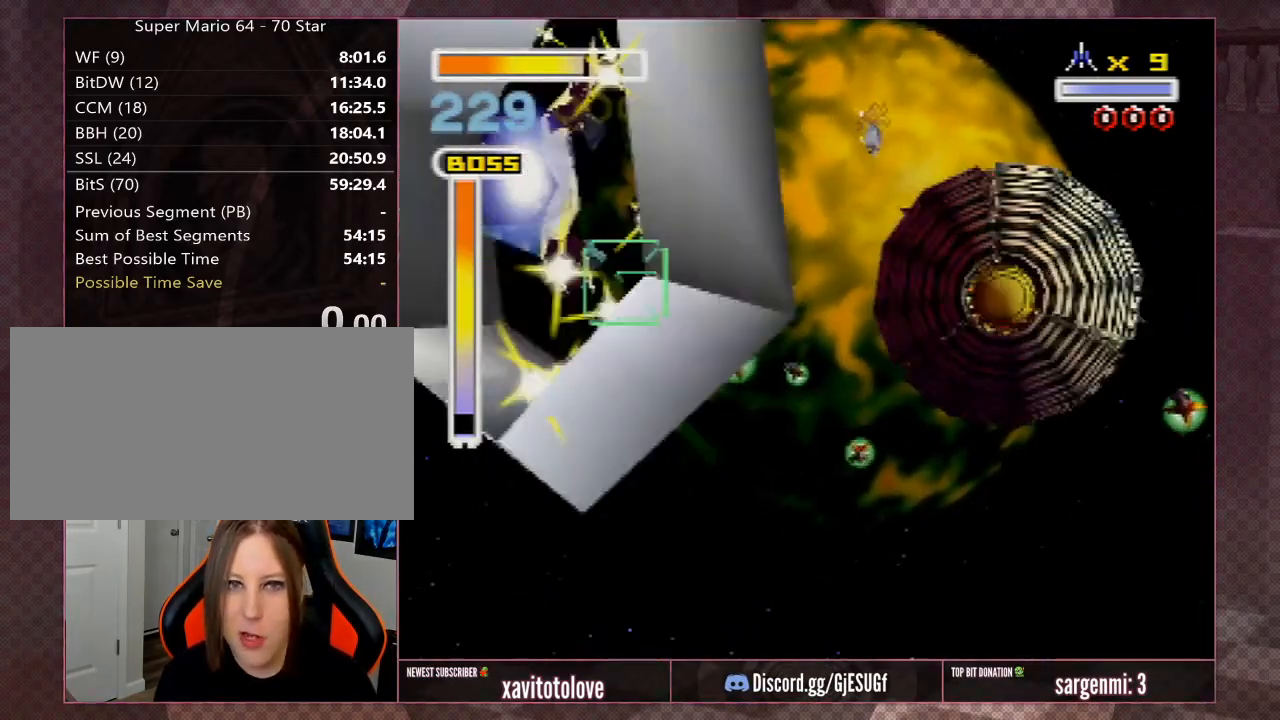
{"buttons": ["A", "Z"], "left_stick": "right", "events": [[17, "A", "up"], [67, "A", "down"], [67, "Z", "up"], [117, "Z", "down"], [150, "A", "up"], [250, "A", "down"], [250, "Z", "up"], [250, "left_stick", "center"], [300, "A", "up"], [300, "Z", "down"], [350, "left_stick", "right"], [400, "A", "down"], [450, "A", "up"], [450, "Z", "up"], [500, "A", "down"], [500, "Z", "down"]]}
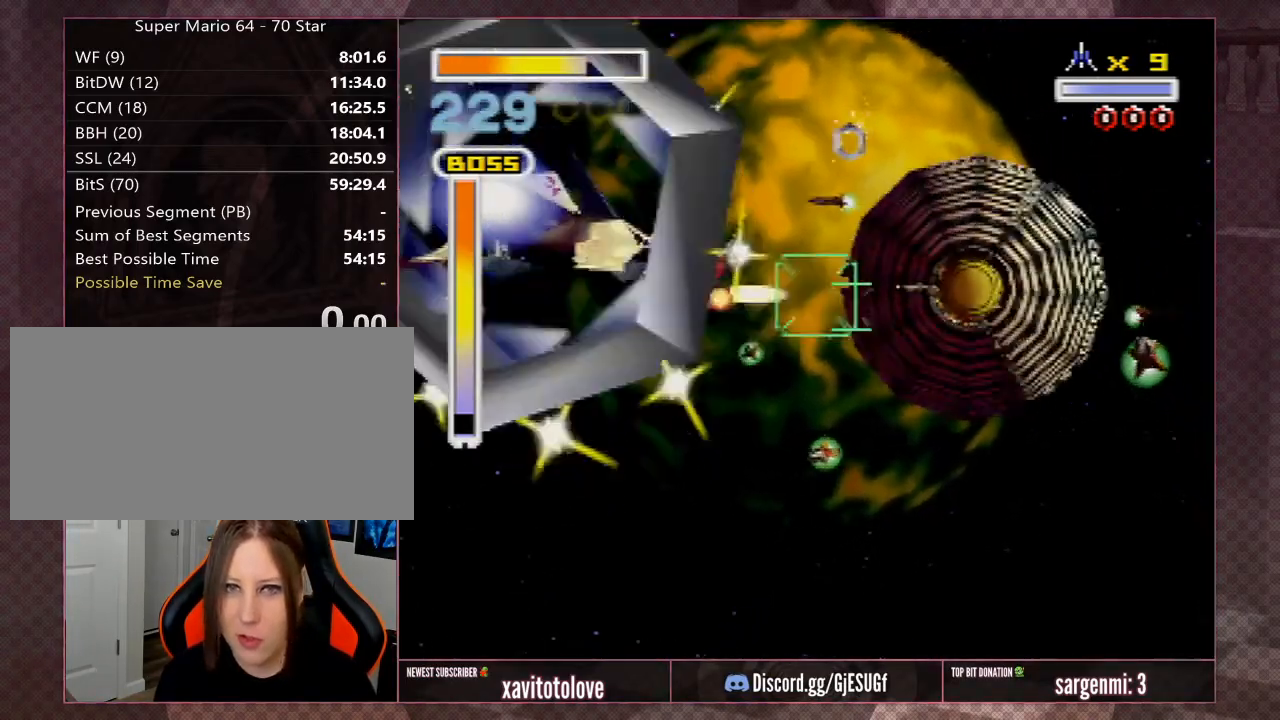
{"buttons": ["A", "Z"], "left_stick": "left", "events": [[50, "left_stick", "center"], [100, "A", "up"], [100, "Z", "up"], [150, "A", "down"], [150, "Z", "down"], [200, "left_stick", "down-right"], [250, "A", "up"], [300, "Z", "up"], [333, "A", "down"], [367, "Z", "down"], [433, "A", "up"], [467, "Z", "up"], [500, "A", "down"], [500, "Z", "down"], [500, "left_stick", "left"]]}
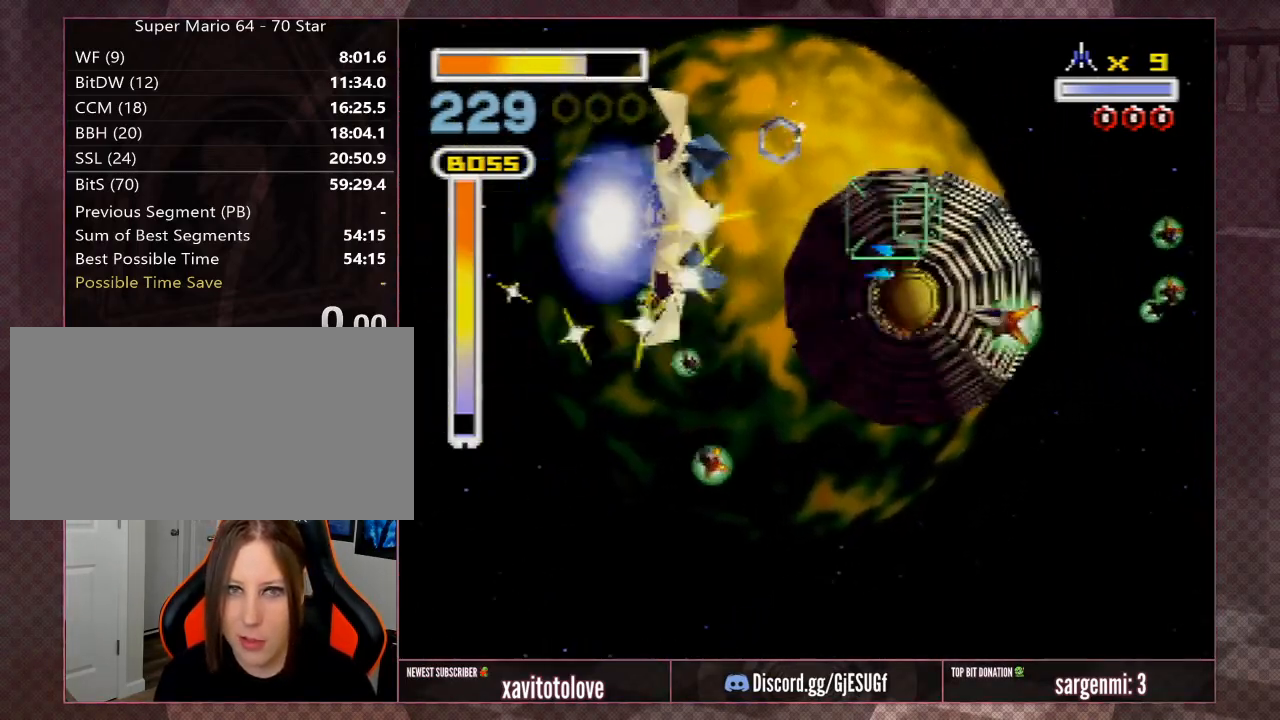
{"buttons": [], "left_stick": "down-right", "events": [[100, "A", "up"], [133, "Z", "up"], [133, "left_stick", "center"], [183, "A", "down"], [183, "Z", "down"], [217, "left_stick", "right"], [300, "A", "up"], [300, "Z", "up"], [333, "left_stick", "down-right"], [367, "A", "down"], [400, "Z", "down"], [467, "A", "up"], [500, "Z", "up"]]}
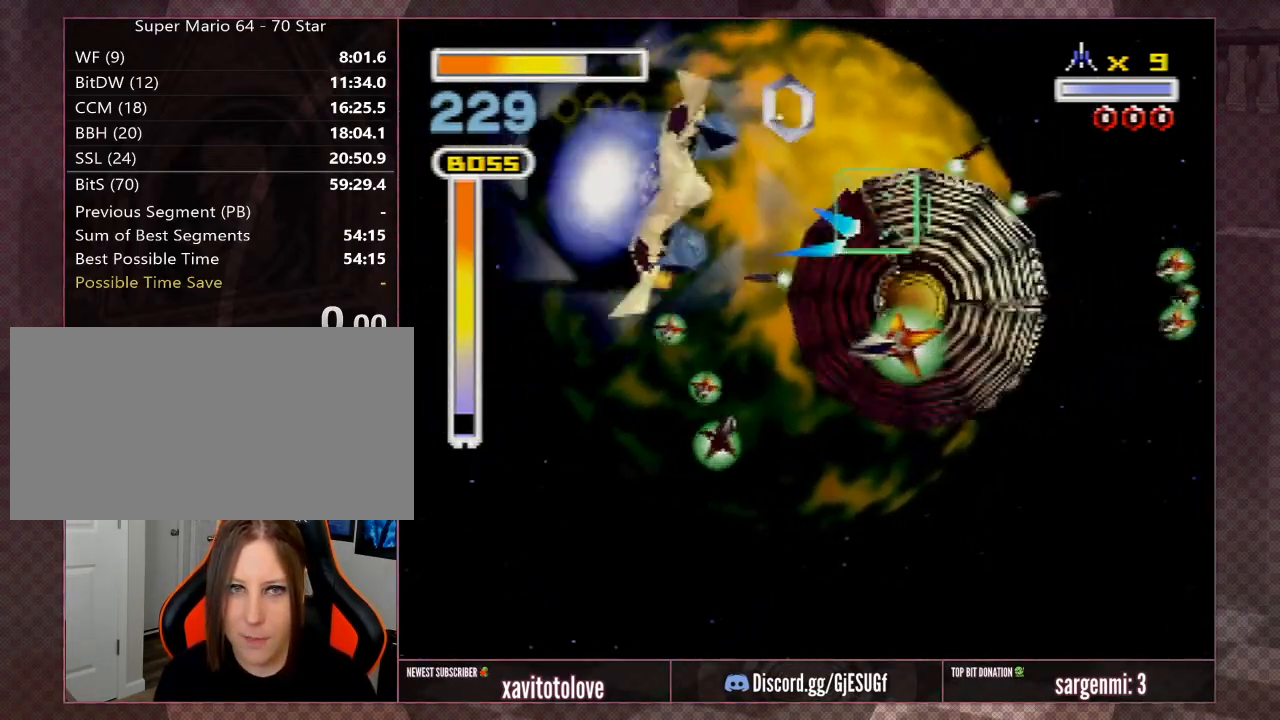
{"buttons": ["A", "Z"], "left_stick": "down-right", "events": [[33, "left_stick", "center"], [67, "A", "down"], [67, "Z", "down"], [167, "A", "up"], [167, "left_stick", "down-right"], [250, "A", "down"], [250, "left_stick", "down-left"], [383, "A", "up"], [400, "Z", "up"], [433, "left_stick", "down-right"], [467, "A", "down"], [467, "Z", "down"]]}
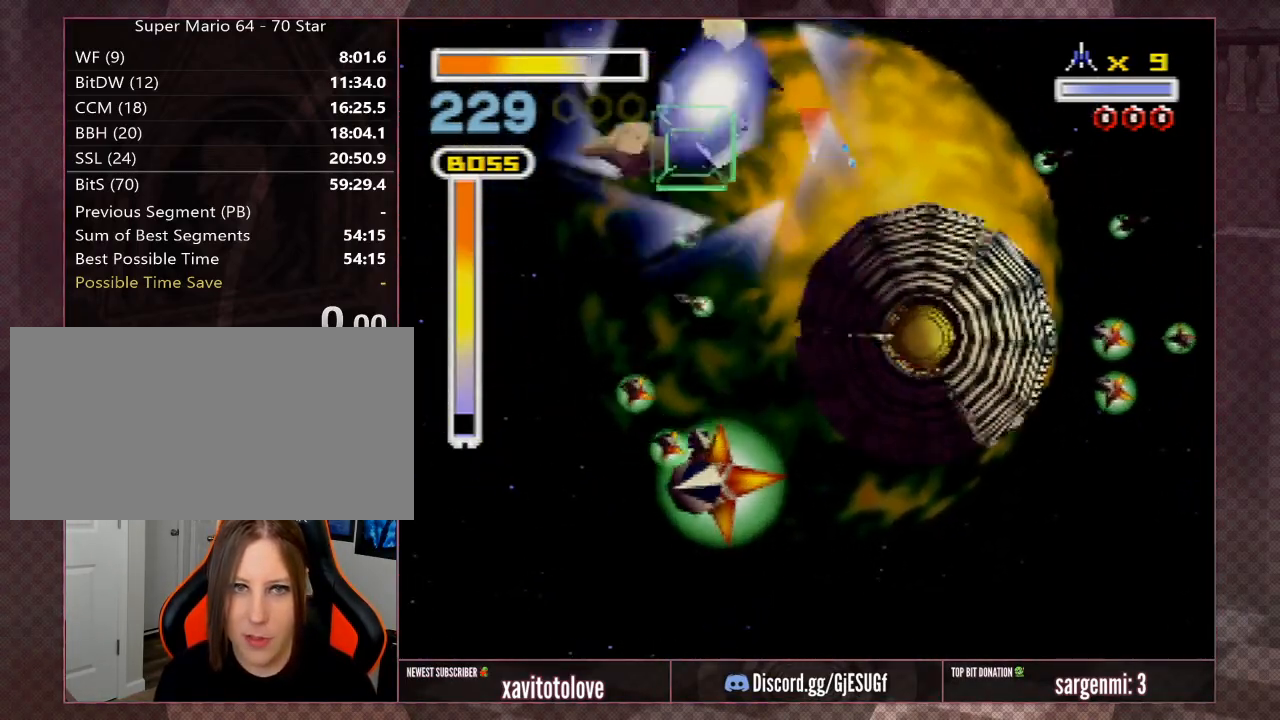
{"buttons": [], "left_stick": "up", "events": [[83, "A", "up"], [83, "left_stick", "center"], [133, "Z", "up"], [133, "left_stick", "up-left"], [167, "A", "down"], [167, "Z", "down"], [233, "left_stick", "up"], [283, "A", "up"], [300, "Z", "up"], [367, "A", "down"], [367, "Z", "down"], [467, "A", "up"], [500, "Z", "up"]]}
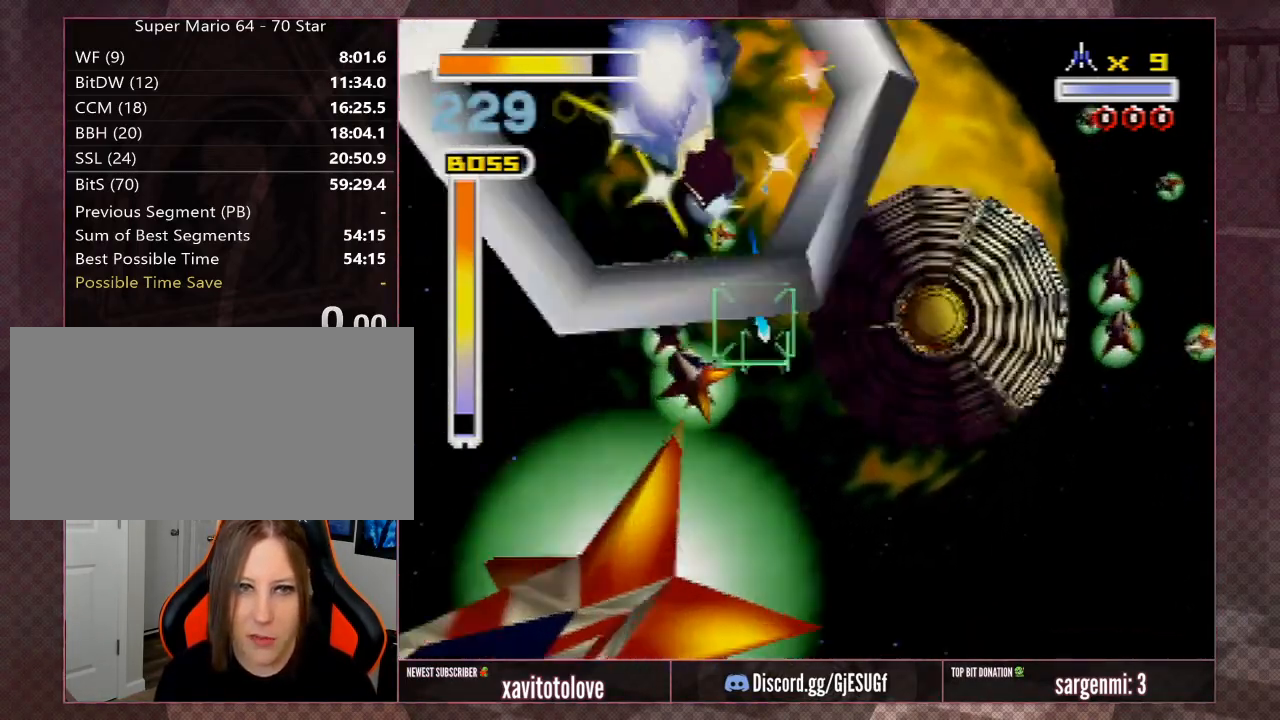
{"buttons": ["Z"], "left_stick": "down-right", "events": [[33, "A", "down"], [33, "left_stick", "center"], [83, "Z", "down"], [133, "A", "up"], [183, "left_stick", "down-left"], [233, "A", "down"], [233, "Z", "up"], [233, "left_stick", "down"], [350, "A", "up"], [400, "A", "down"], [400, "Z", "down"], [400, "left_stick", "down-right"], [500, "A", "up"]]}
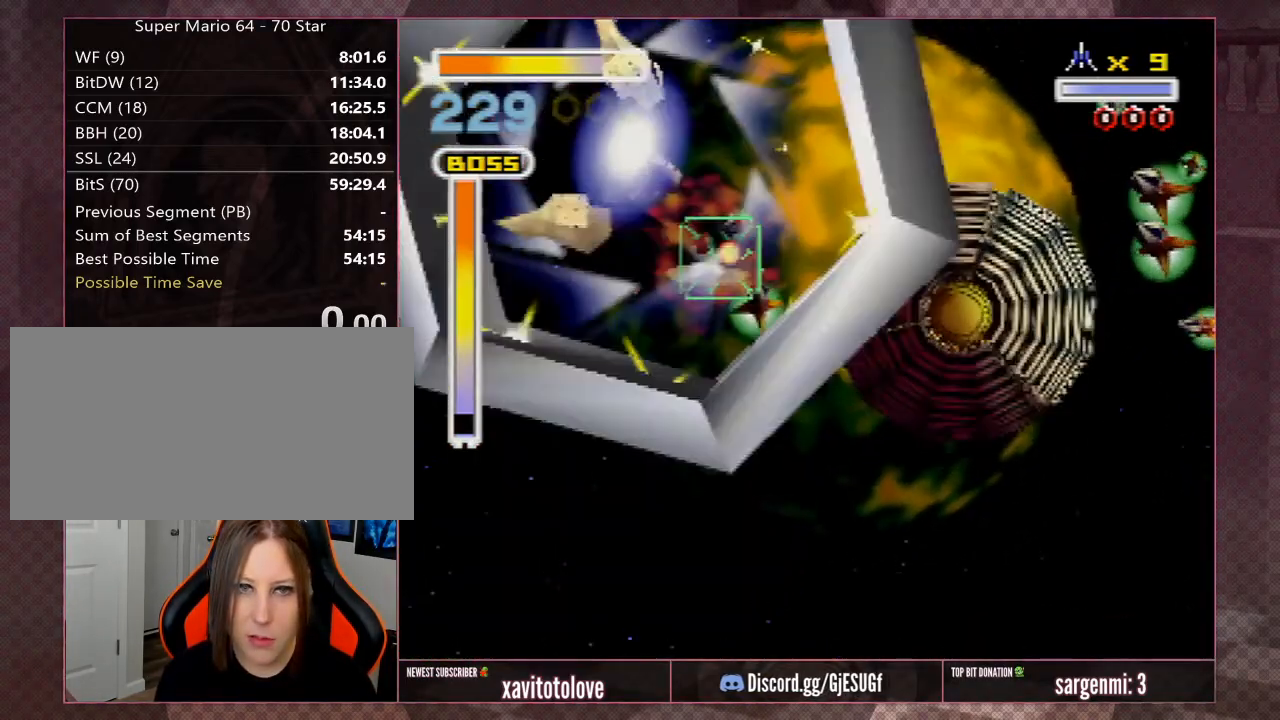
{"buttons": [], "left_stick": "right", "events": [[50, "Z", "up"], [100, "A", "down"], [100, "Z", "down"], [133, "A", "up"], [133, "left_stick", "center"], [200, "Z", "up"], [233, "A", "down"], [233, "Z", "down"], [233, "left_stick", "left"], [333, "A", "up"], [333, "Z", "up"], [333, "left_stick", "right"], [400, "A", "down"], [400, "Z", "down"], [450, "A", "up"], [483, "Z", "up"]]}
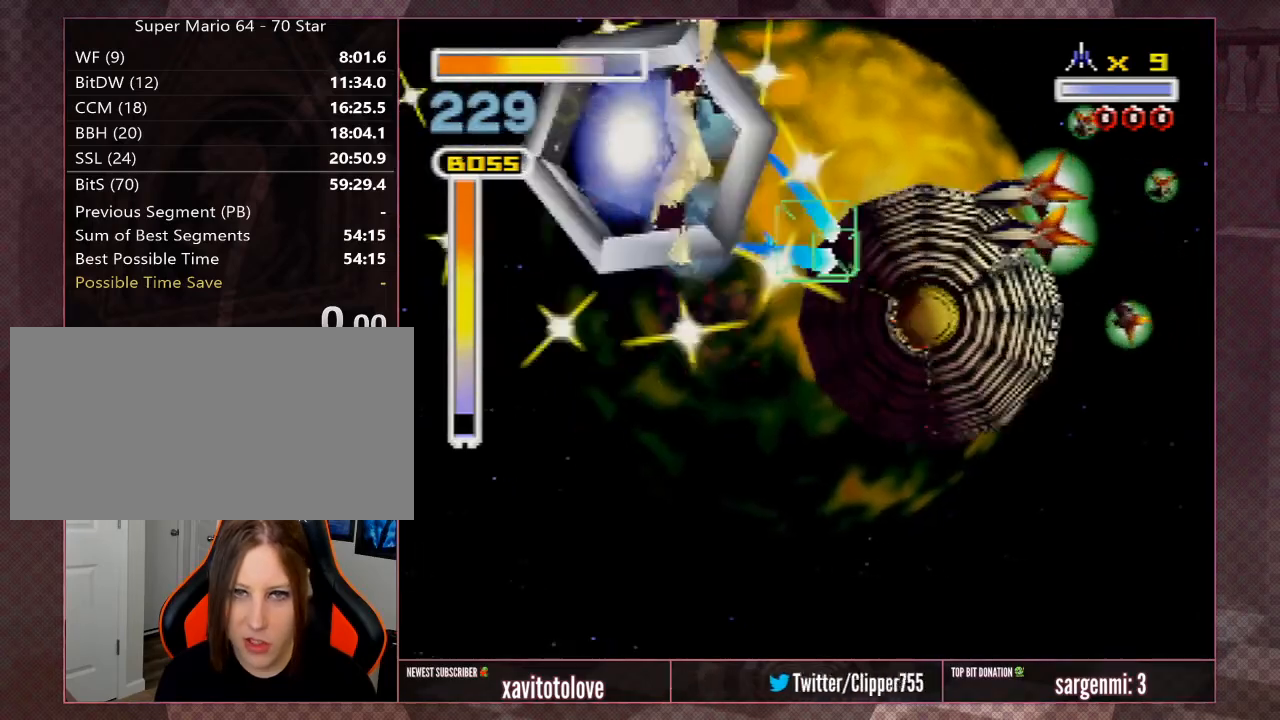
{"buttons": ["A", "Z"], "left_stick": "center", "events": [[50, "A", "down"], [50, "Z", "down"], [117, "A", "up"], [183, "A", "down"], [183, "Z", "up"], [233, "Z", "down"], [267, "A", "up"], [333, "A", "down"], [367, "Z", "up"], [433, "A", "up"], [433, "Z", "down"], [433, "left_stick", "center"], [500, "A", "down"]]}
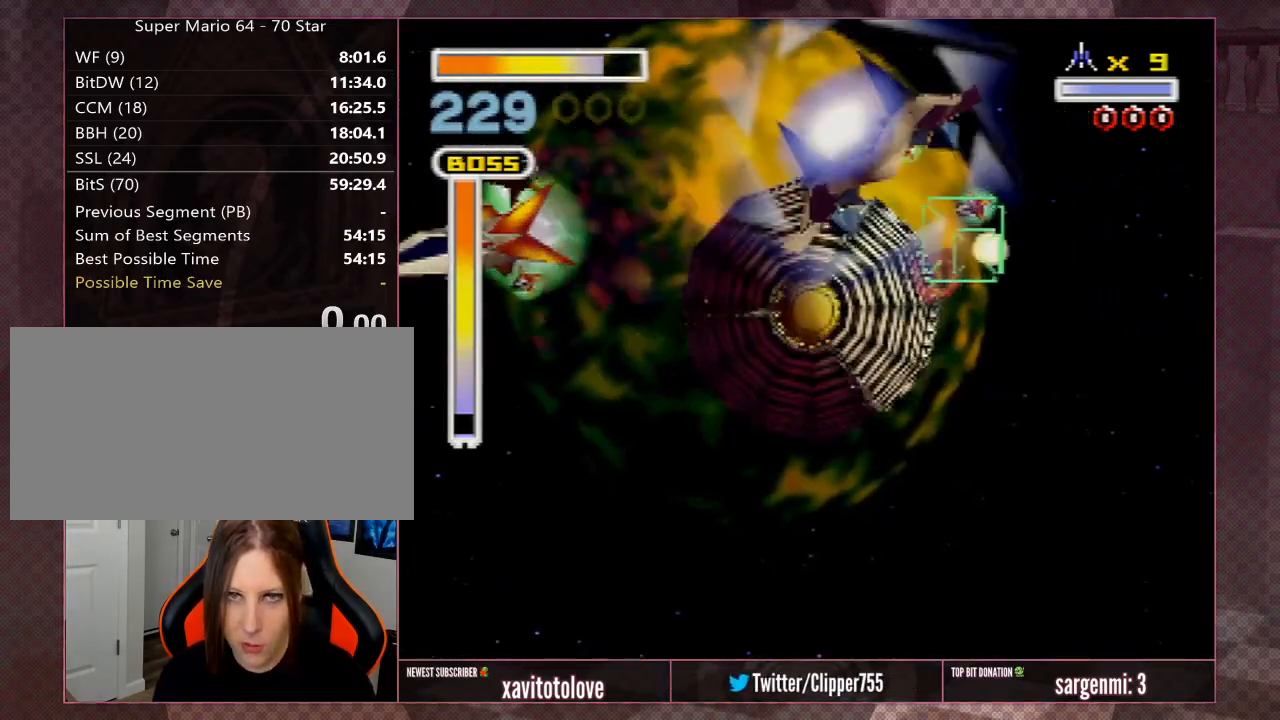
{"buttons": ["A"], "left_stick": "down-right", "events": [[67, "Z", "up"], [100, "A", "up"], [133, "Z", "down"], [133, "left_stick", "right"], [167, "A", "down"], [233, "left_stick", "center"], [267, "A", "up"], [267, "Z", "up"], [333, "A", "down"], [333, "Z", "down"], [333, "left_stick", "left"], [433, "A", "up"], [433, "Z", "up"], [467, "left_stick", "down-right"], [483, "A", "down"]]}
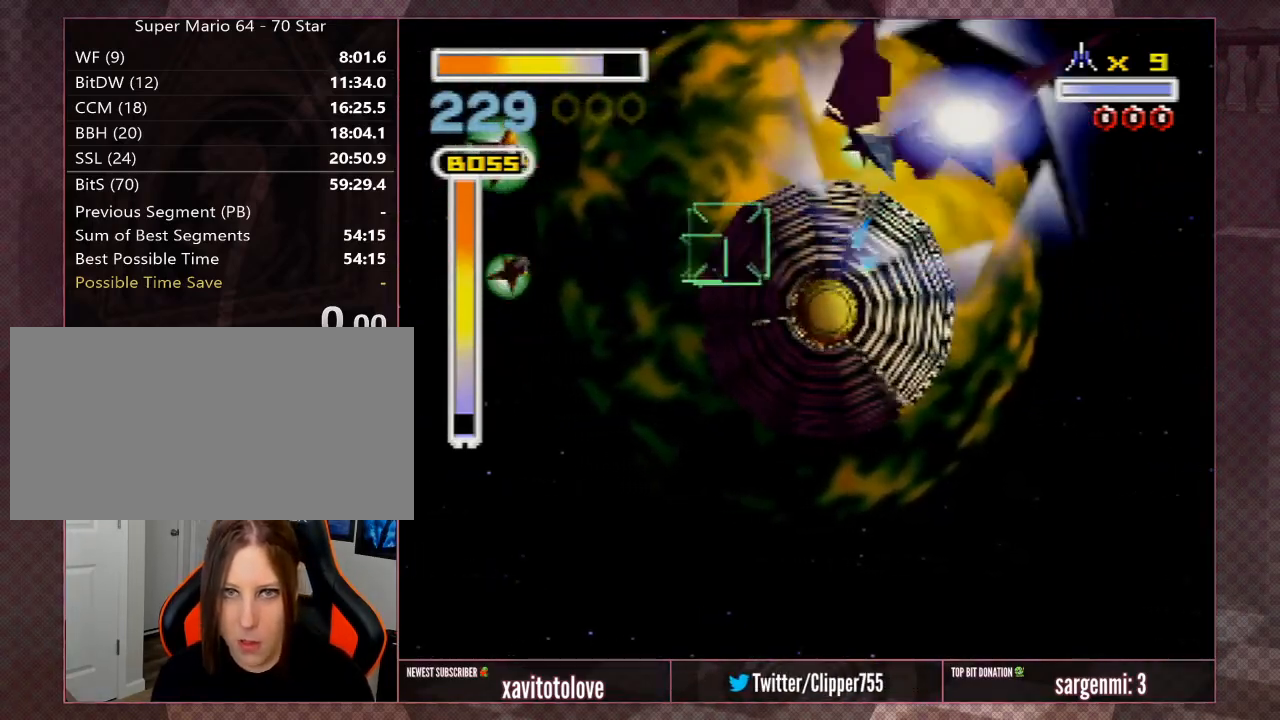
{"buttons": ["A", "Z"], "left_stick": "center", "events": [[17, "Z", "down"], [83, "A", "up"], [83, "Z", "up"], [83, "left_stick", "center"], [150, "A", "down"], [183, "Z", "down"], [217, "A", "up"], [217, "left_stick", "down-right"], [333, "A", "down"], [333, "Z", "up"], [400, "A", "up"], [400, "Z", "down"], [400, "left_stick", "center"], [500, "A", "down"]]}
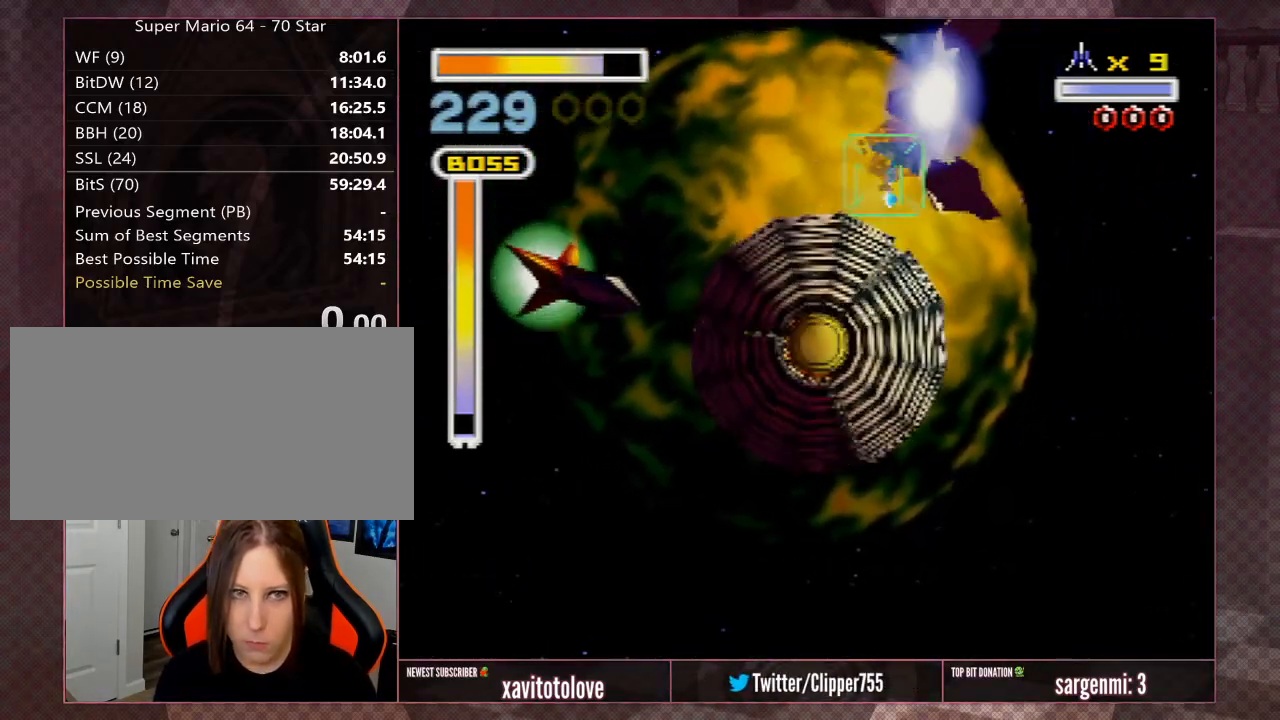
{"buttons": ["A", "Z"], "left_stick": "center", "events": [[33, "left_stick", "left"], [67, "A", "up"], [133, "left_stick", "up-left"], [167, "A", "down"], [167, "Z", "up"], [200, "Z", "down"], [233, "A", "up"], [300, "A", "down"], [333, "Z", "up"], [333, "left_stick", "center"], [400, "A", "up"], [400, "Z", "down"], [500, "A", "down"]]}
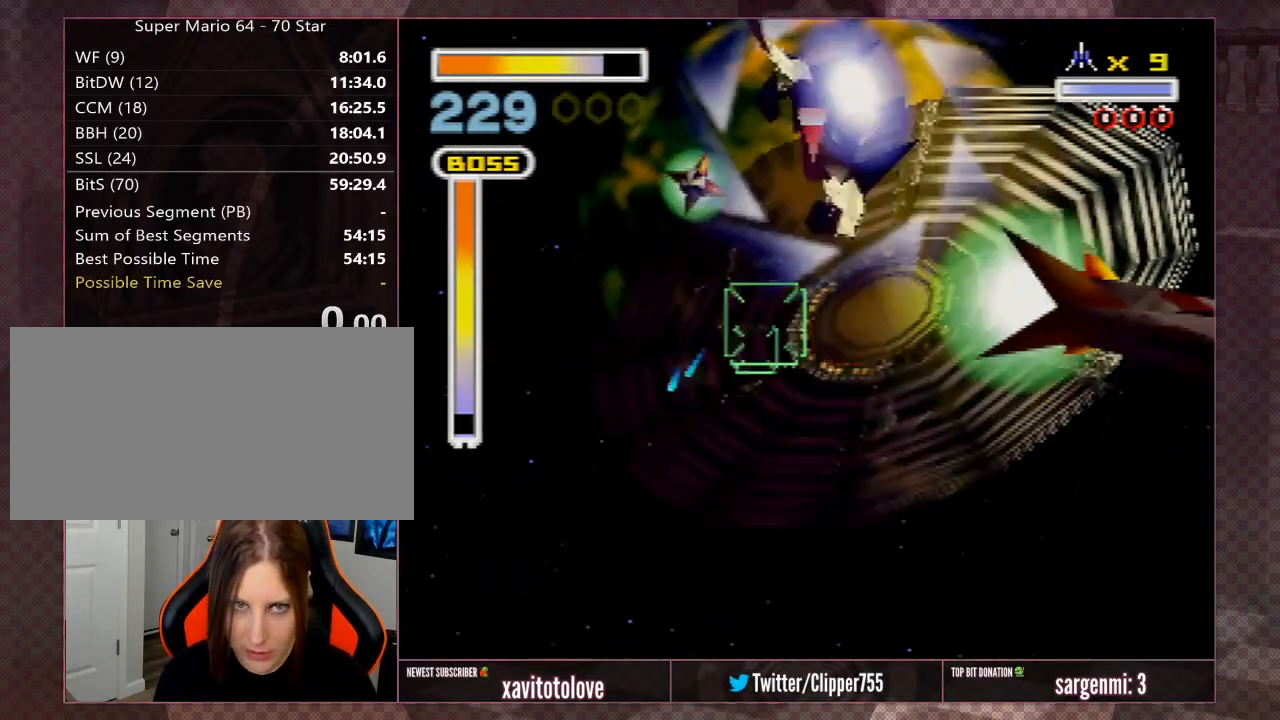
{"buttons": ["A"], "left_stick": "down-left", "events": [[33, "Z", "up"], [67, "A", "up"], [100, "Z", "down"], [100, "left_stick", "down"], [167, "A", "down"], [233, "A", "up"], [233, "Z", "up"], [300, "Z", "down"], [300, "left_stick", "center"], [333, "A", "down"], [417, "A", "up"], [450, "Z", "up"], [450, "left_stick", "down-left"], [483, "A", "down"]]}
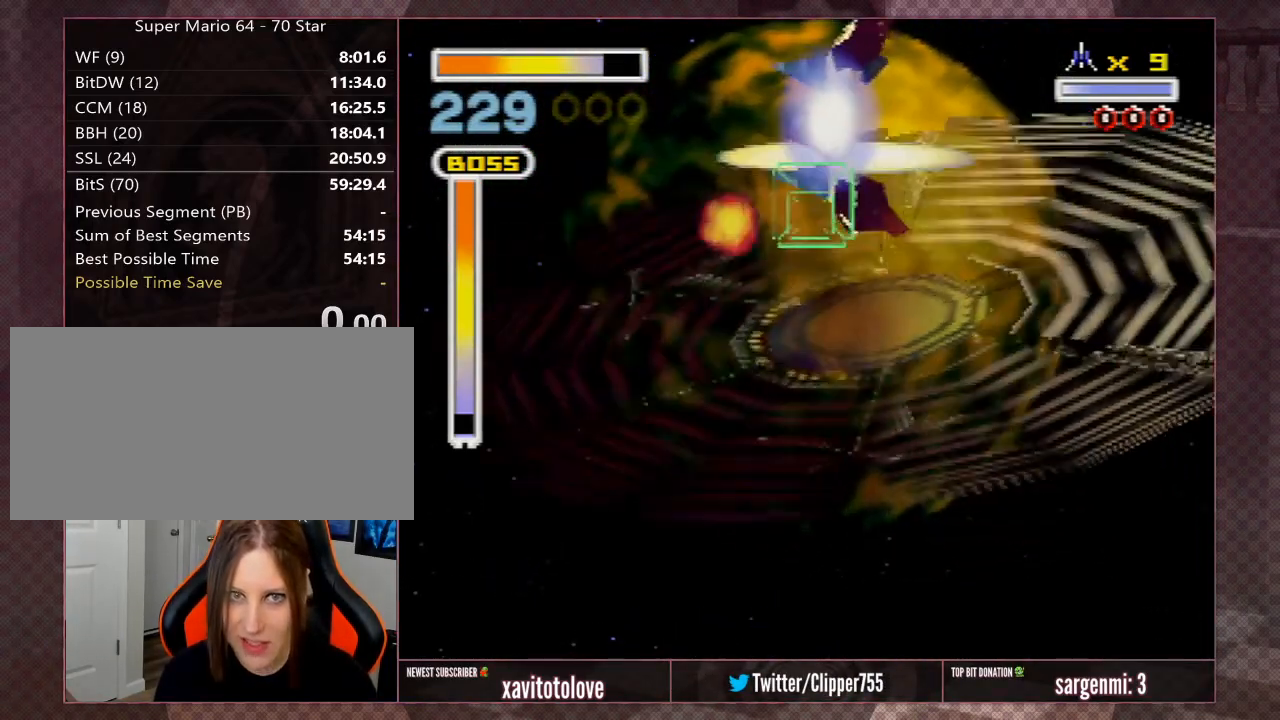
{"buttons": [], "left_stick": "center", "events": [[17, "Z", "down"], [50, "A", "up"], [117, "A", "down"], [117, "Z", "up"], [117, "left_stick", "right"], [217, "A", "up"], [467, "left_stick", "center"]]}
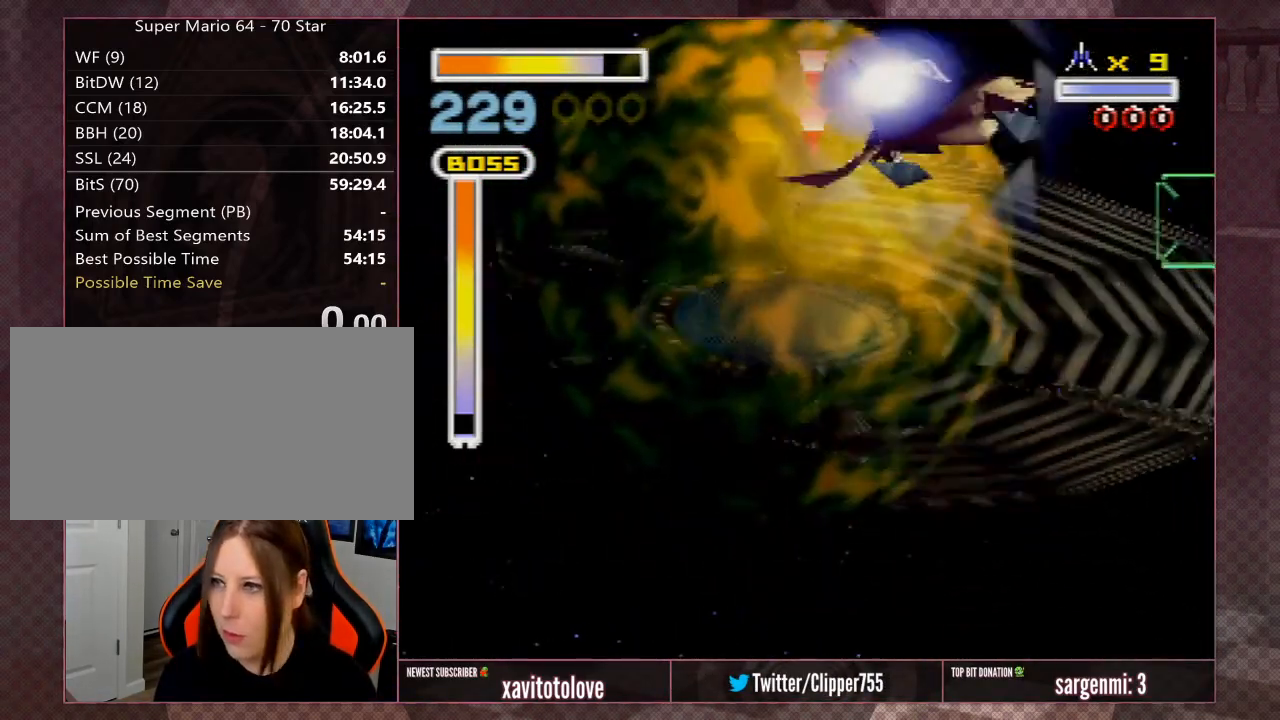
{"buttons": [], "left_stick": "center", "events": []}
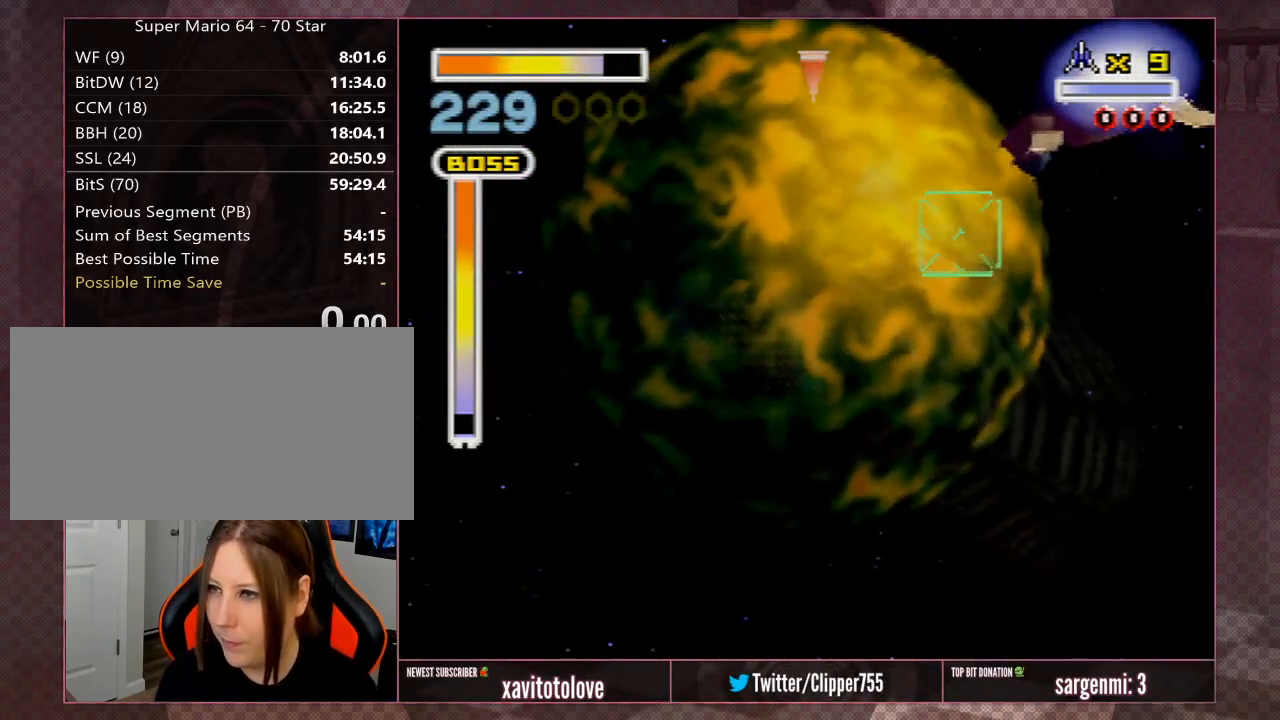
{"buttons": [], "left_stick": "center", "events": []}
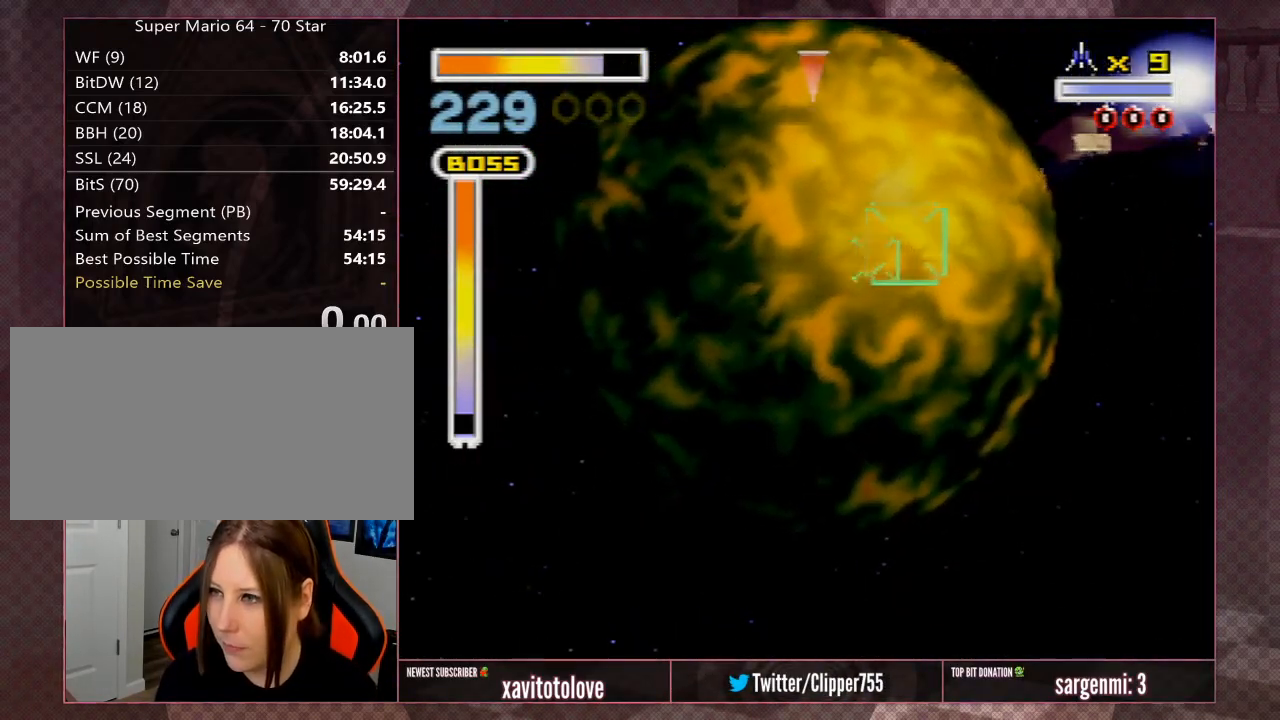
{"buttons": [], "left_stick": "center", "events": []}
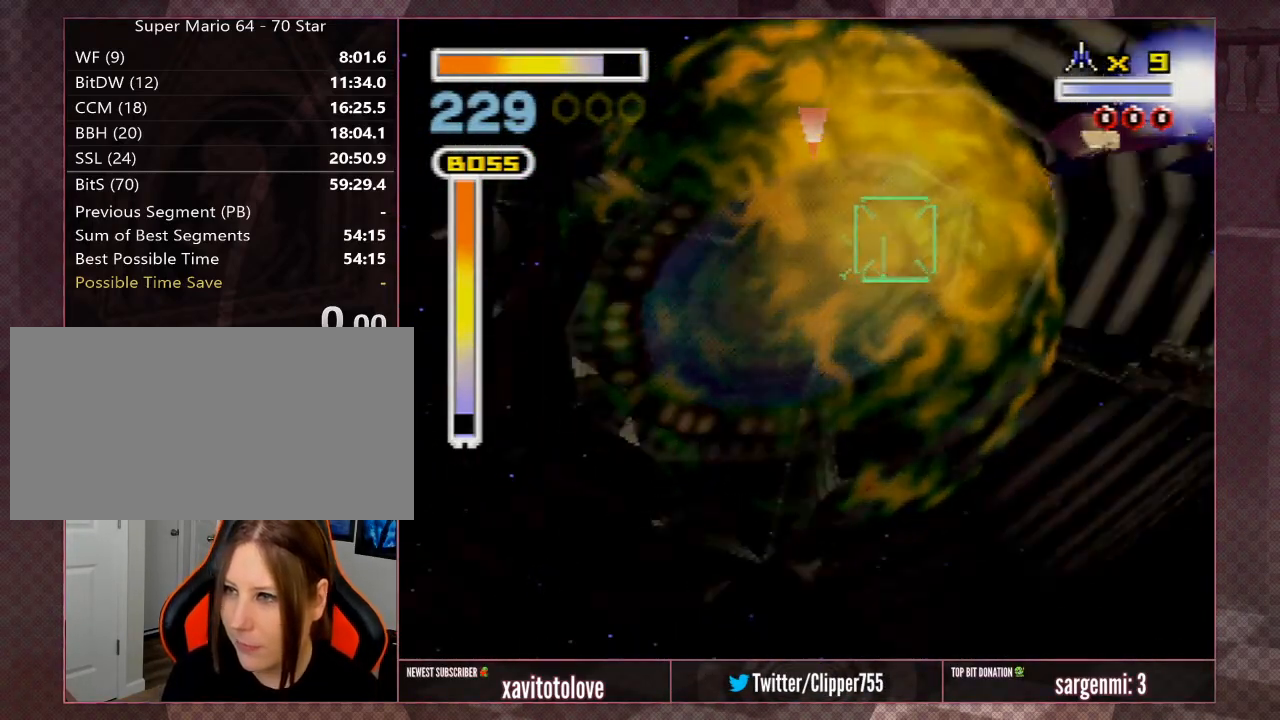
{"buttons": [], "left_stick": "center", "events": []}
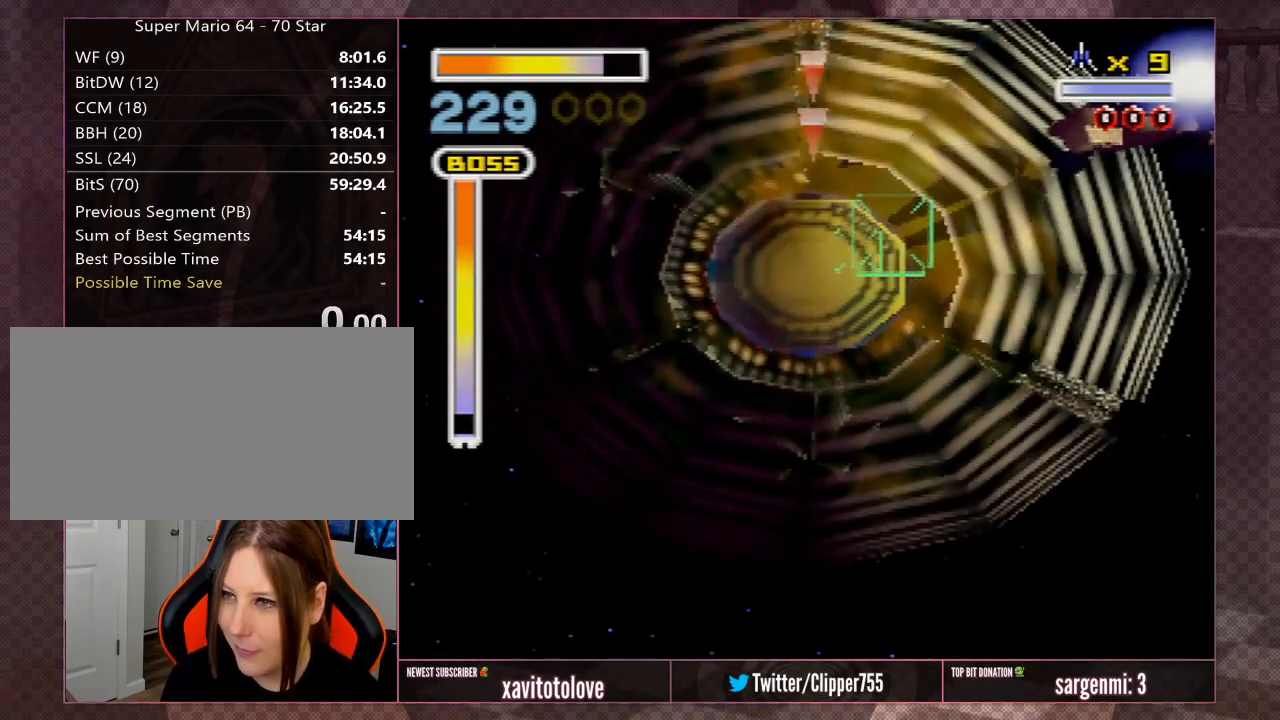
{"buttons": [], "left_stick": "center", "events": []}
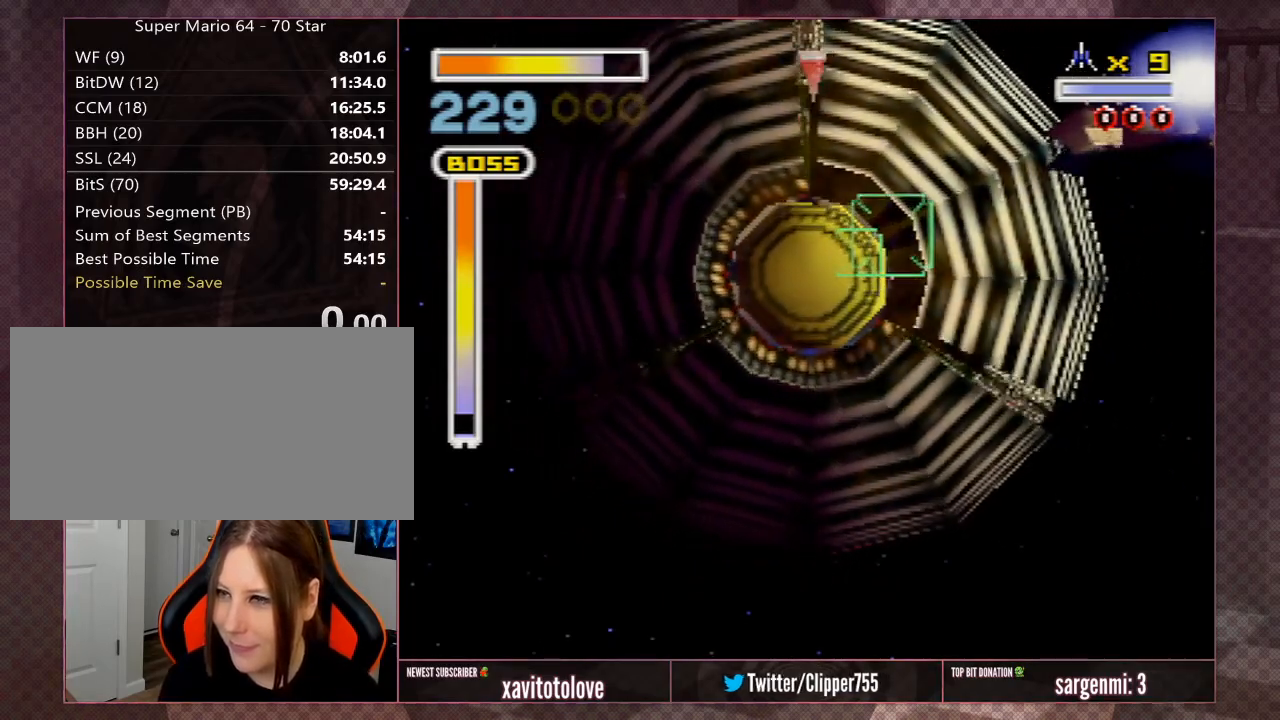
{"buttons": [], "left_stick": "center", "events": []}
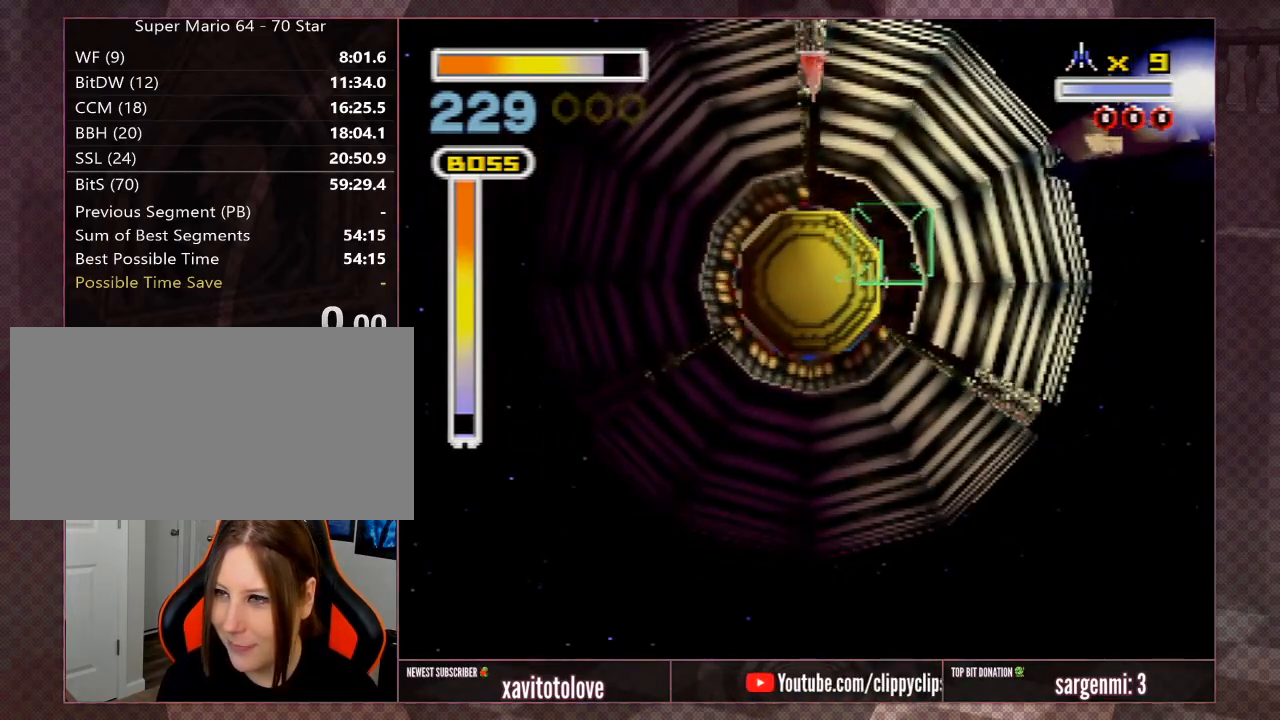
{"buttons": [], "left_stick": "center", "events": []}
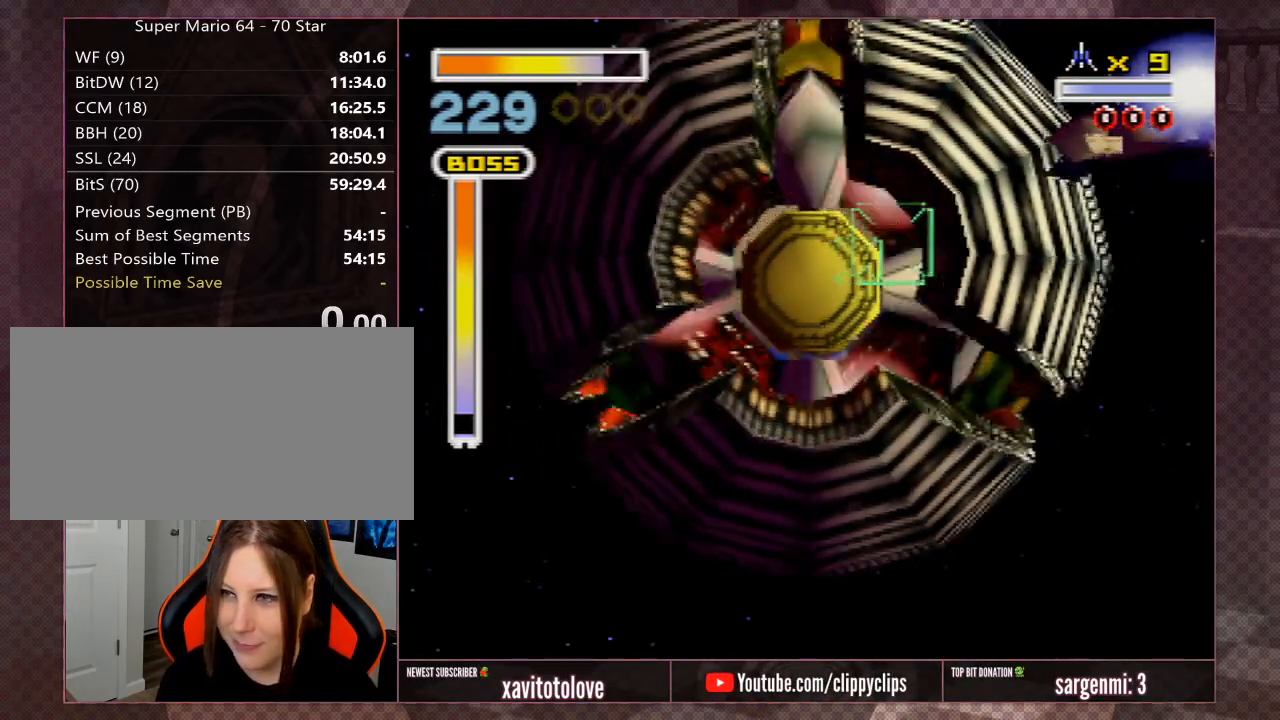
{"buttons": ["A"], "left_stick": "up-left", "events": [[433, "left_stick", "up-left"], [483, "A", "down"]]}
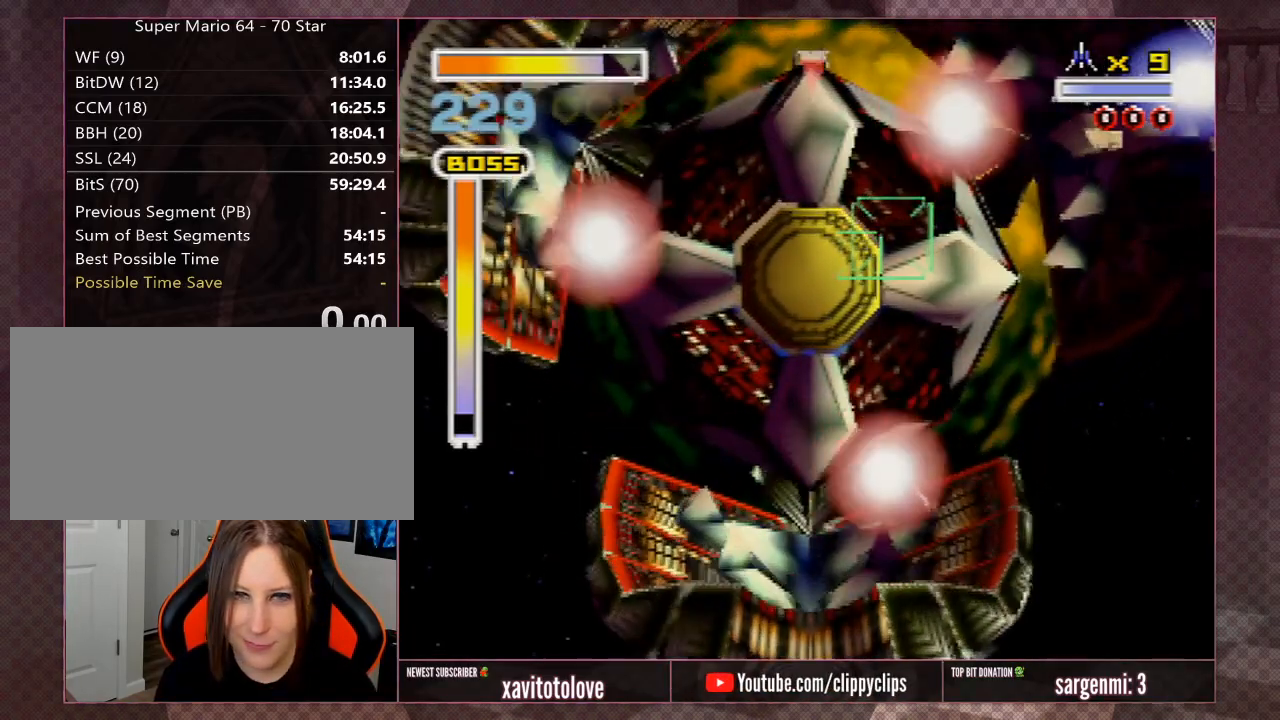
{"buttons": [], "left_stick": "up-left", "events": [[33, "left_stick", "up-right"], [83, "A", "up"], [117, "A", "down"], [183, "left_stick", "up"], [217, "A", "up"], [250, "A", "down"], [367, "A", "up"], [433, "A", "down"], [433, "left_stick", "up-left"], [500, "A", "up"]]}
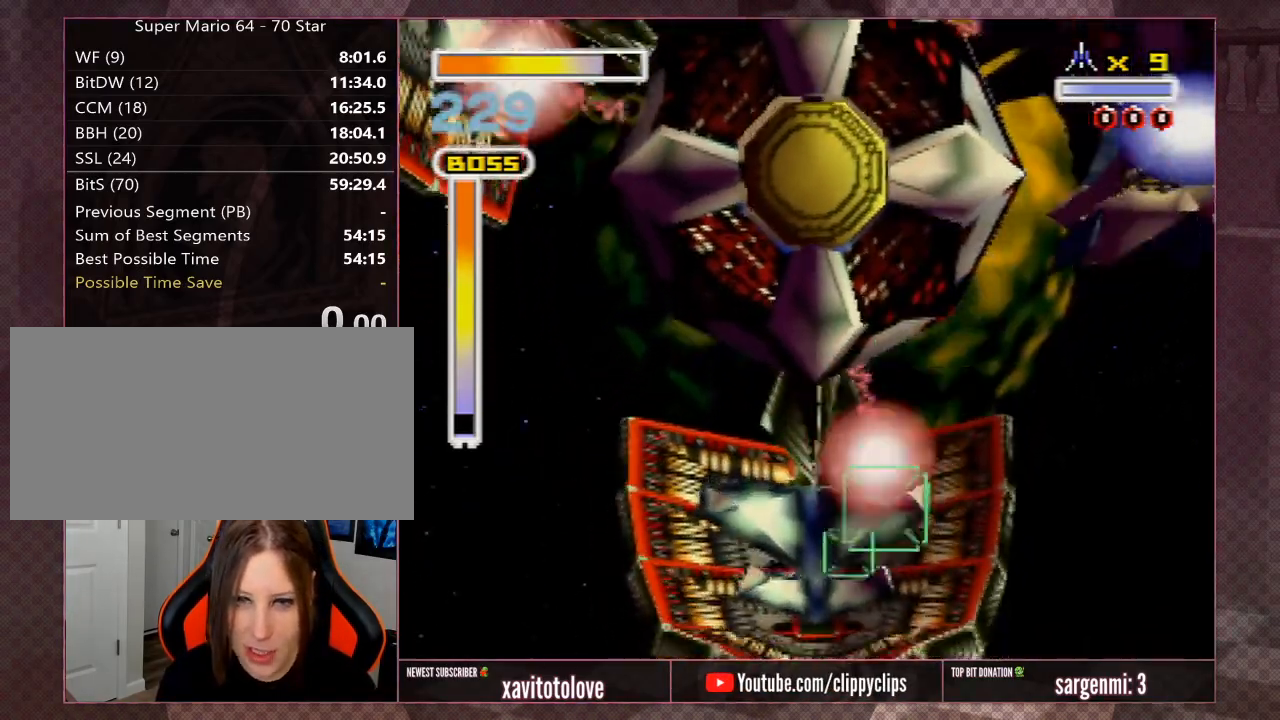
{"buttons": ["A"], "left_stick": "left", "events": [[67, "A", "down"], [67, "left_stick", "center"], [150, "A", "up"], [183, "A", "down"], [283, "A", "up"], [350, "A", "down"], [383, "A", "up"], [450, "A", "down"], [450, "left_stick", "left"]]}
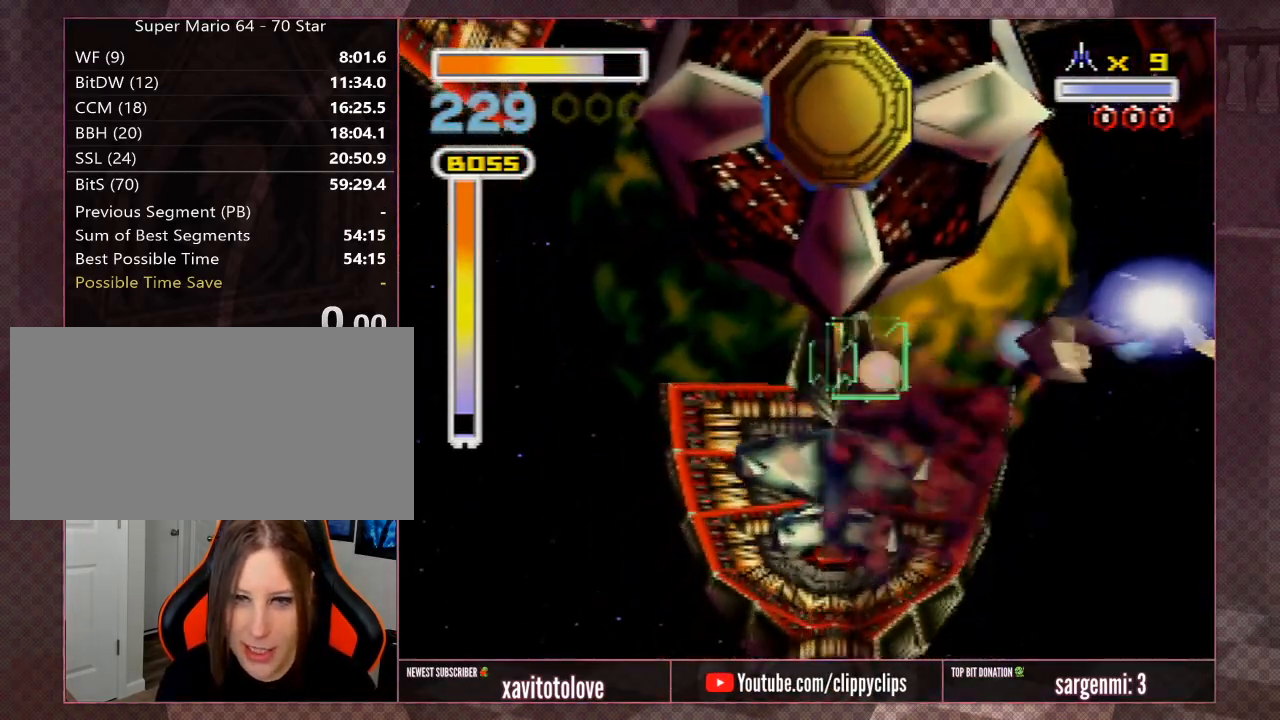
{"buttons": ["A"], "left_stick": "down-left", "events": [[67, "A", "up"], [67, "left_stick", "down-left"], [133, "A", "down"], [233, "A", "up"], [333, "A", "down"], [433, "A", "up"], [500, "A", "down"]]}